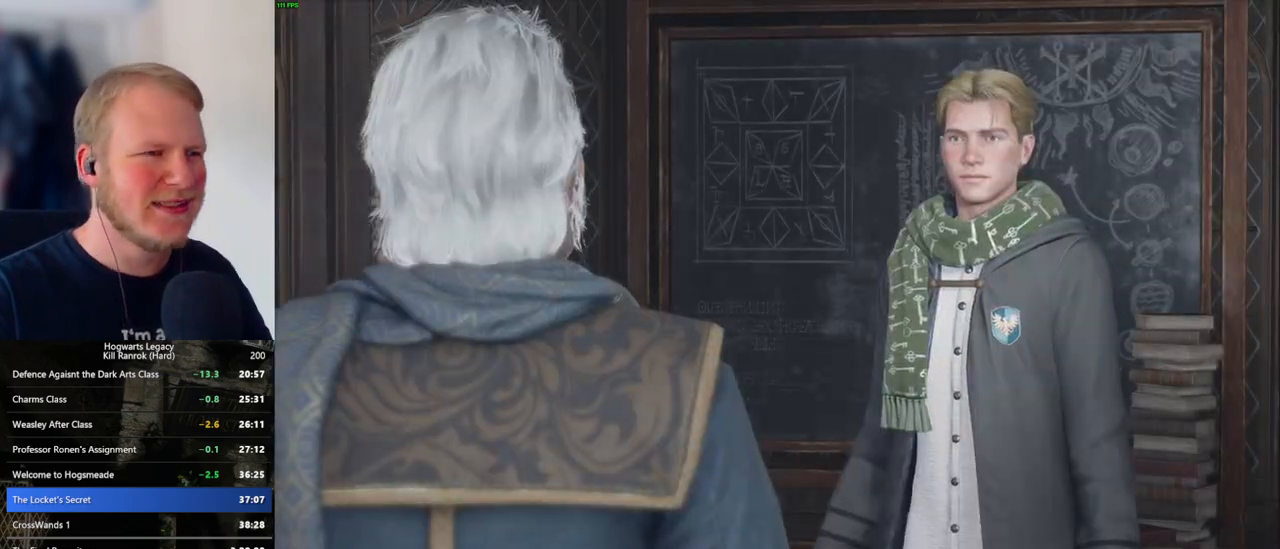
Gameplay with keyboard and mouse; each line is a JSON object with the keys and mouse buttons held at the frame after it. "events" lists presses ("down") and releases ("up") of ".", "/", "0", "1", "2", "3", "4", "5", "6", "7", "8", "9", "a", "alt_l", "alt_r", "b", "backslash", "backspace", "c", "caps_lock", "comma", "ctrl_l", "ctrl_r", "d", "e", "equals", "escape", "f", "f1", "f10", "f11", "f12", "f2", "f3", "f4", "f5", "f6", "f7", "f8", "f9", "g", "h", "i", "j", "k", "l", "lbracket", "m", "minus", "n", "o", "p", "q", "quote", "r", "rbracket", "return", "s", "semicolon", "shift_l", "shift_r", "space", "super_l", "super_r", "t", "tab", "tilde", "u", "v", "w", "x", "y", "z", "mouse_left", "mouse_wheel", "mouse_right", "mouse_mb4" and "mouse_mb5" between this image and that frame as [ms after this image, input, new state], when the widget could be followed in between. "mouse_left", "mouse_wheel", "mouse_right", "mouse_mb4", "mouse_mb5" = the "left", "wheel", "right", "mb4", "mb5" buttons of the "mouse" list. No other keys are recorded. "wheel" means that the mouse wheel is clicked or scrolled. Mouse movement is not recorded.
{"keys": ["q"], "mouse": ["wheel"], "events": [[33, "mouse_wheel", "up"], [33, "q", "up"], [50, "space", "up"], [66, "mouse_wheel", "down"], [83, "mouse_wheel", "up"], [100, "mouse_wheel", "down"], [116, "mouse_wheel", "up"], [133, "q", "down"], [133, "space", "down"], [183, "q", "up"], [200, "space", "up"], [300, "q", "down"], [300, "space", "down"], [350, "q", "up"], [350, "space", "up"], [366, "mouse_wheel", "down"], [450, "mouse_wheel", "up"], [450, "q", "down"], [466, "mouse_wheel", "down"]]}
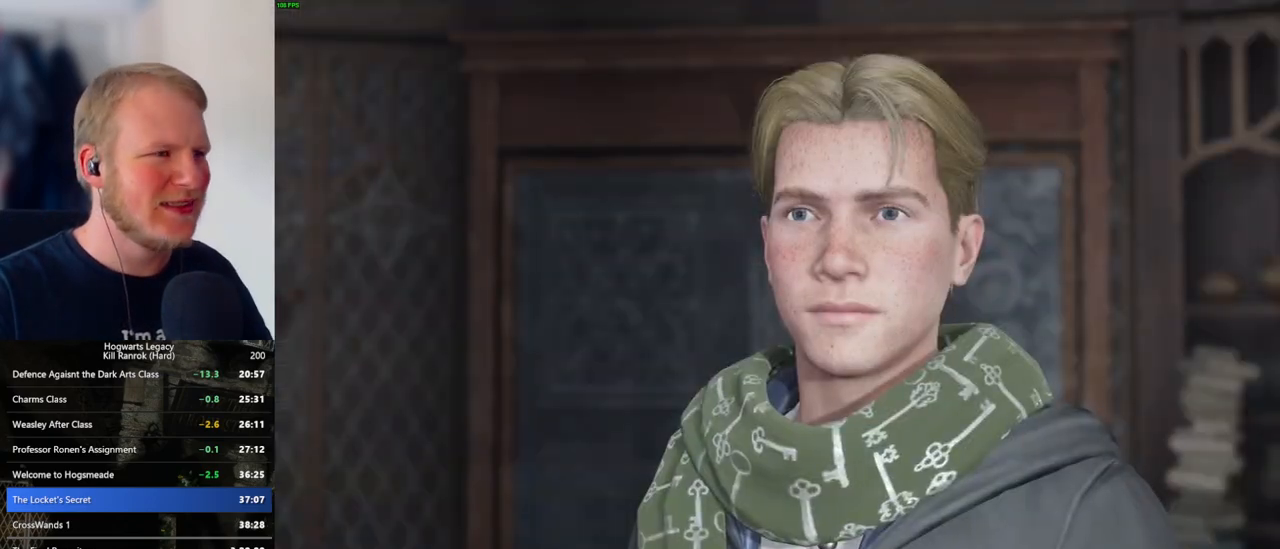
{"keys": ["q", "space"], "mouse": [], "events": [[16, "mouse_wheel", "up"], [16, "q", "up"], [116, "q", "down"], [116, "space", "down"], [166, "q", "up"], [166, "space", "up"], [216, "mouse_wheel", "down"], [266, "mouse_wheel", "up"], [266, "q", "down"], [283, "mouse_wheel", "down"], [300, "mouse_wheel", "up"], [300, "space", "down"], [316, "mouse_wheel", "down"], [350, "mouse_wheel", "up"], [350, "q", "up"], [350, "space", "up"], [366, "mouse_wheel", "down"], [383, "mouse_wheel", "up"], [416, "q", "down"], [450, "space", "down"]]}
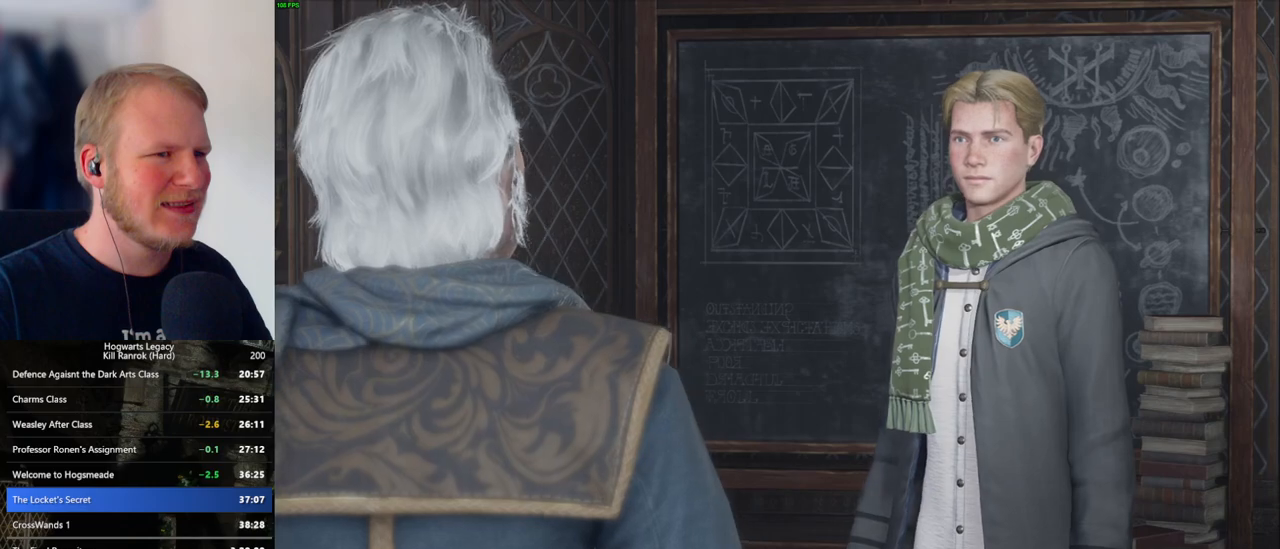
{"keys": [], "mouse": ["wheel"], "events": [[33, "q", "up"], [33, "space", "up"], [66, "space", "down"], [100, "q", "down"], [116, "mouse_wheel", "down"], [133, "q", "up"], [183, "space", "up"], [250, "mouse_wheel", "up"], [250, "q", "down"], [283, "space", "down"], [333, "q", "up"], [350, "space", "up"], [416, "q", "down"], [433, "space", "down"], [450, "mouse_wheel", "down"], [483, "mouse_wheel", "up"], [483, "q", "up"], [483, "space", "up"], [500, "mouse_wheel", "down"]]}
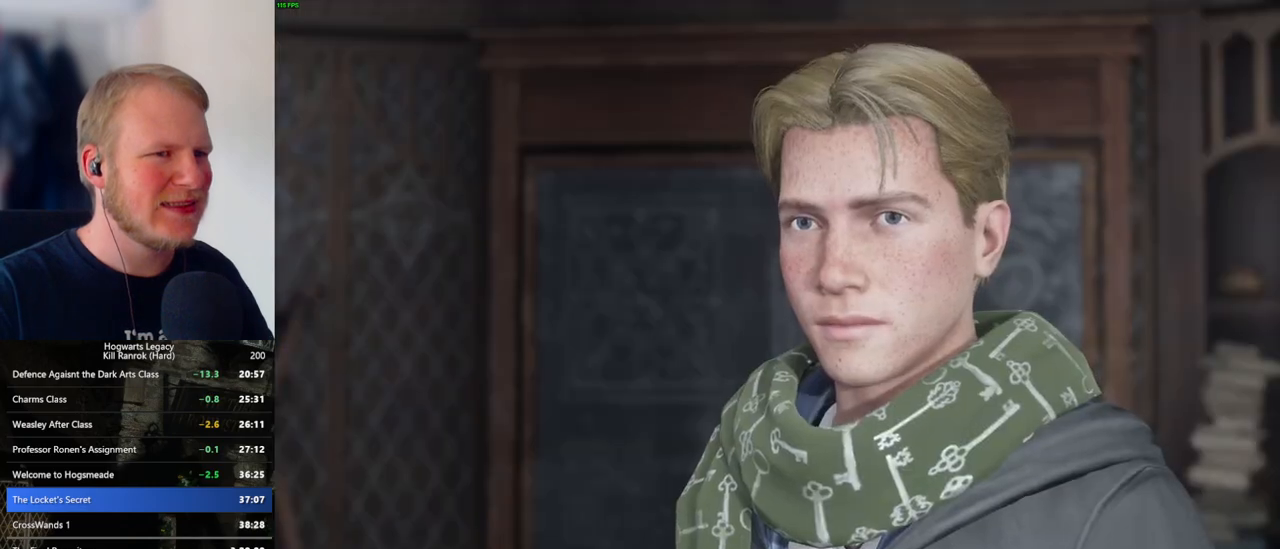
{"keys": [], "mouse": [], "events": [[83, "mouse_wheel", "up"], [83, "q", "down"], [83, "space", "down"], [150, "space", "up"], [166, "q", "up"], [200, "q", "down"], [233, "space", "down"], [266, "mouse_wheel", "down"], [333, "space", "up"], [416, "mouse_wheel", "up"], [416, "space", "down"], [466, "space", "up"], [483, "q", "up"]]}
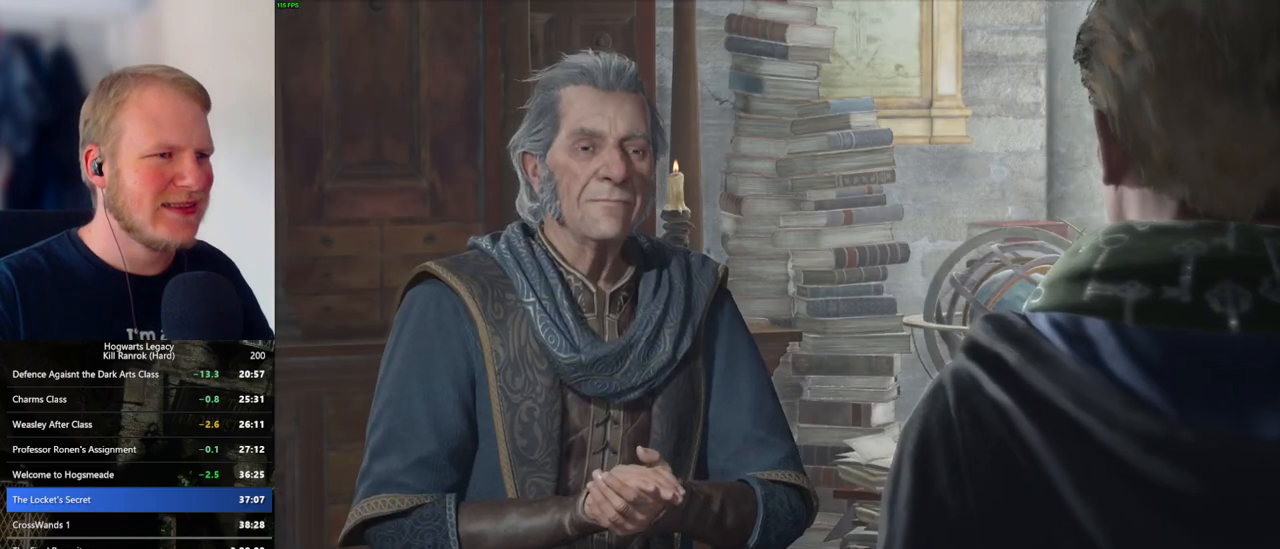
{"keys": [], "mouse": [], "events": [[16, "q", "down"], [33, "space", "down"], [133, "q", "up"], [133, "space", "up"], [183, "q", "down"], [216, "space", "down"], [233, "mouse_wheel", "down"], [283, "space", "up"], [333, "mouse_wheel", "up"], [333, "space", "down"], [416, "q", "up"], [416, "space", "up"]]}
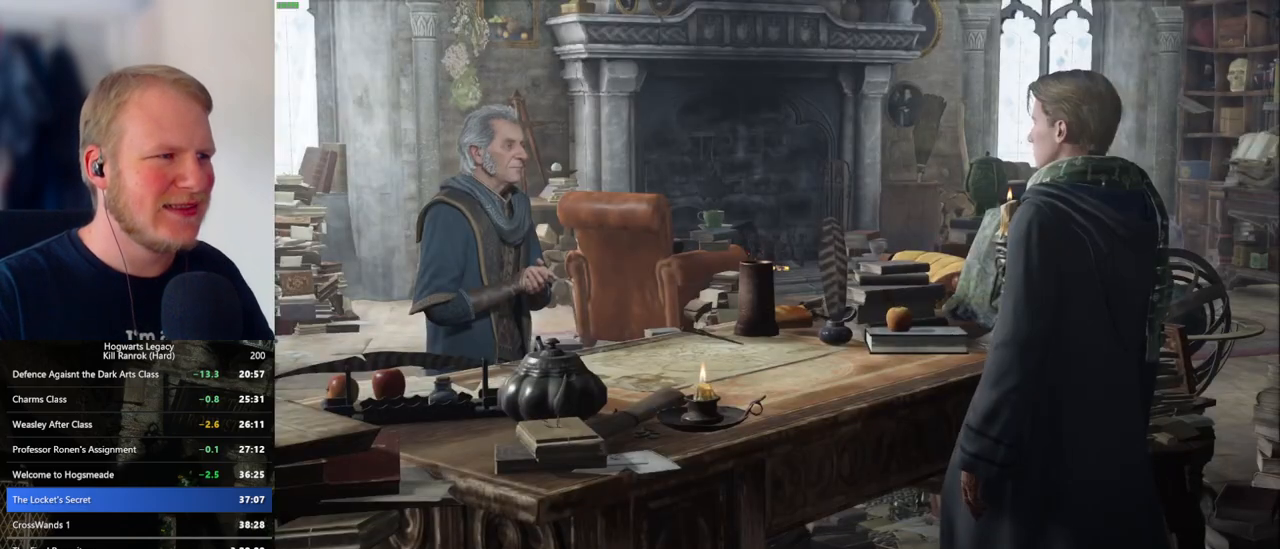
{"keys": ["q", "space"], "mouse": ["wheel"], "events": [[16, "q", "down"], [16, "space", "down"], [50, "mouse_wheel", "down"], [66, "space", "up"], [83, "mouse_wheel", "up"], [83, "q", "up"], [100, "mouse_wheel", "down"], [166, "mouse_wheel", "up"], [166, "q", "down"], [166, "space", "down"], [233, "q", "up"], [233, "space", "up"], [333, "space", "down"], [400, "mouse_wheel", "down"], [400, "space", "up"], [483, "mouse_wheel", "up"], [483, "q", "down"], [500, "mouse_wheel", "down"], [500, "space", "down"]]}
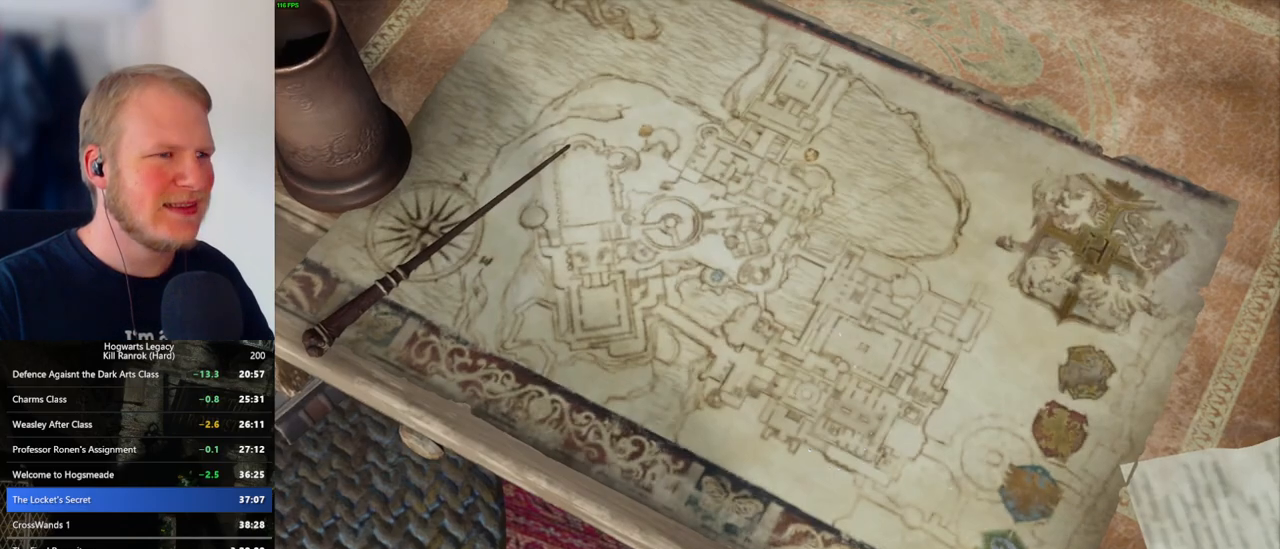
{"keys": ["q", "space"], "mouse": [], "events": [[16, "mouse_wheel", "up"], [50, "q", "up"], [50, "space", "up"], [133, "q", "down"], [150, "space", "down"], [200, "q", "up"], [200, "space", "up"], [233, "mouse_wheel", "down"], [300, "mouse_wheel", "up"], [300, "q", "down"], [300, "space", "down"], [333, "mouse_wheel", "down"], [350, "mouse_wheel", "up"], [350, "q", "up"], [383, "space", "up"], [466, "q", "down"], [466, "space", "down"]]}
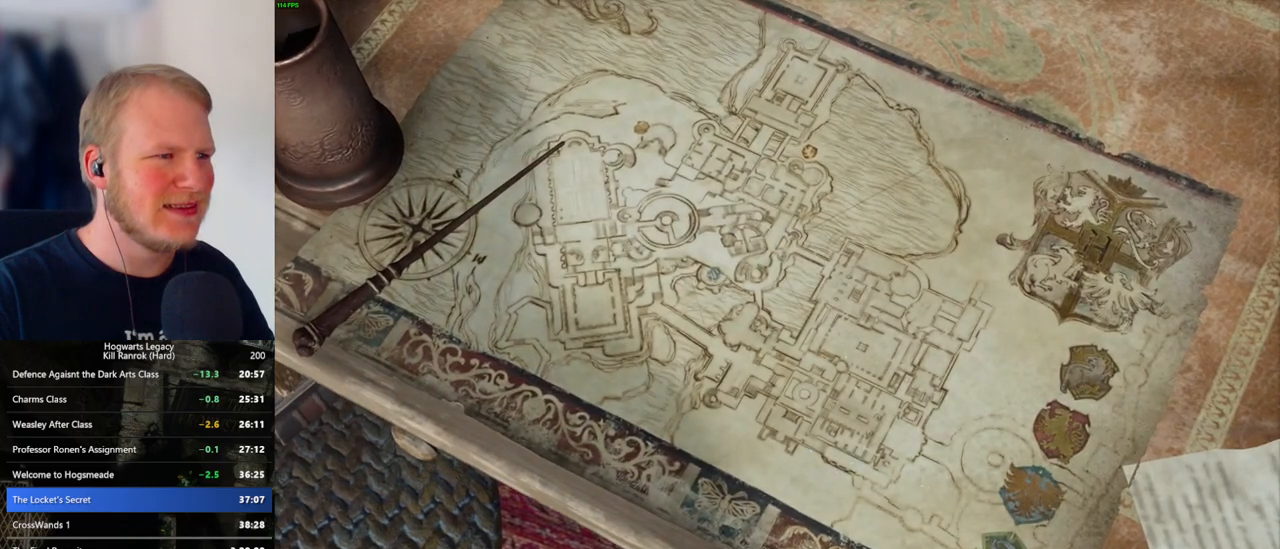
{"keys": [], "mouse": [], "events": [[33, "q", "up"], [33, "space", "up"], [66, "mouse_wheel", "down"], [116, "q", "down"], [150, "mouse_wheel", "up"], [150, "space", "down"], [166, "mouse_wheel", "down"], [183, "mouse_wheel", "up"], [183, "q", "up"], [183, "space", "up"], [283, "q", "down"], [283, "space", "down"], [350, "q", "up"], [350, "space", "up"]]}
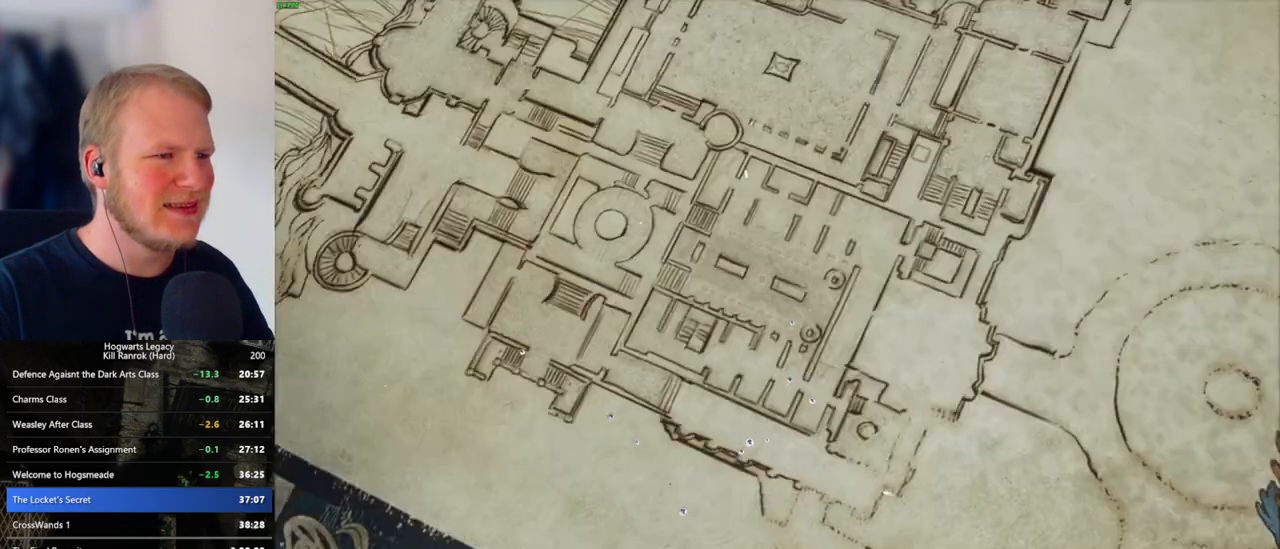
{"keys": [], "mouse": [], "events": [[66, "mouse_wheel", "down"], [350, "mouse_wheel", "up"], [350, "q", "down"], [383, "space", "down"], [433, "q", "up"], [433, "space", "up"]]}
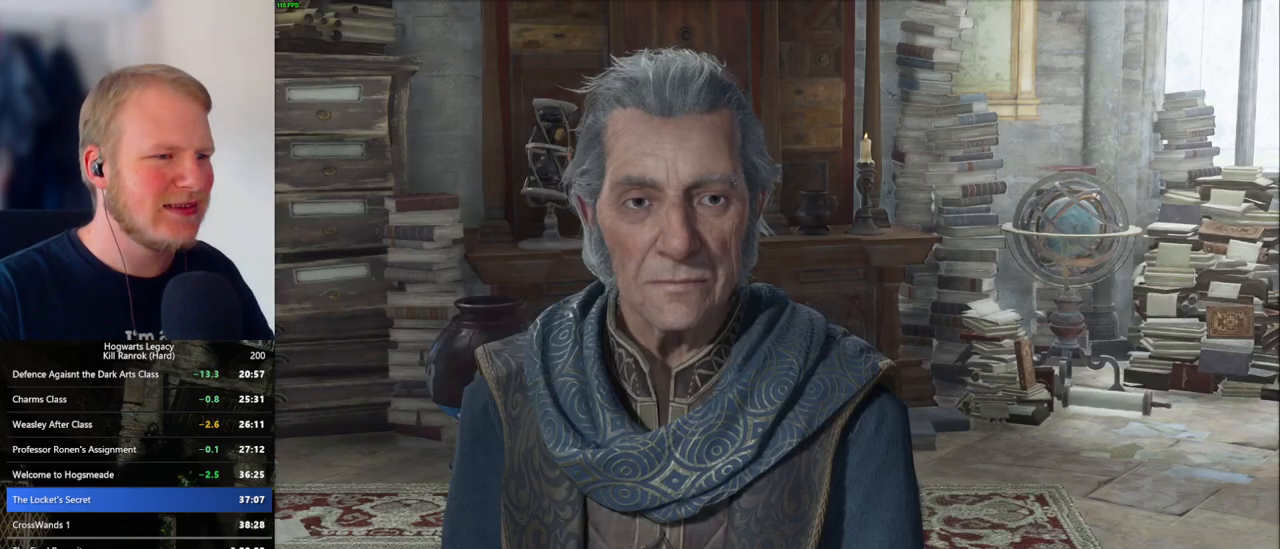
{"keys": [], "mouse": [], "events": [[33, "q", "down"], [50, "space", "down"], [100, "mouse_wheel", "down"], [100, "q", "up"], [100, "space", "up"], [200, "mouse_wheel", "up"], [200, "q", "down"], [216, "mouse_wheel", "down"], [216, "space", "down"], [266, "mouse_wheel", "up"], [266, "q", "up"], [266, "space", "up"], [366, "q", "down"], [383, "space", "down"], [416, "space", "up"], [433, "q", "up"]]}
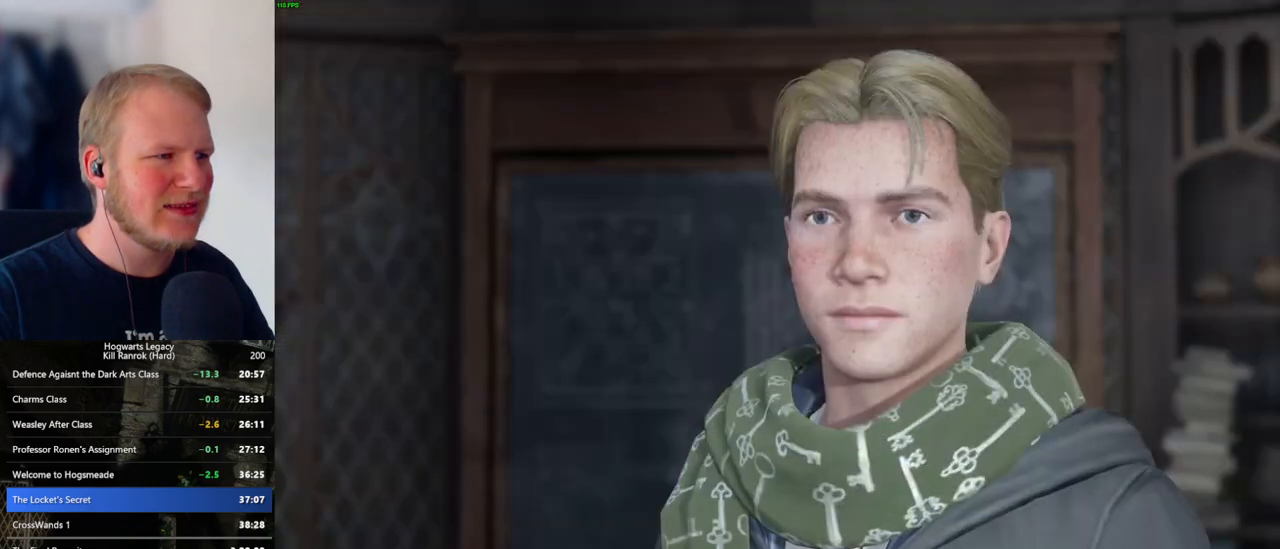
{"keys": ["q", "space"], "mouse": ["wheel"], "events": [[16, "mouse_wheel", "down"], [33, "mouse_wheel", "up"], [33, "q", "down"], [50, "space", "down"], [66, "mouse_wheel", "down"], [83, "q", "up"], [83, "space", "up"], [183, "mouse_wheel", "up"], [183, "q", "down"], [183, "space", "down"], [266, "q", "up"], [266, "space", "up"], [316, "q", "down"], [366, "space", "down"], [383, "mouse_wheel", "down"], [416, "mouse_wheel", "up"], [416, "space", "up"], [433, "mouse_wheel", "down"], [433, "q", "up"], [450, "mouse_wheel", "up"], [450, "q", "down"], [466, "mouse_wheel", "down"], [483, "mouse_wheel", "up"], [483, "space", "down"], [500, "mouse_wheel", "down"]]}
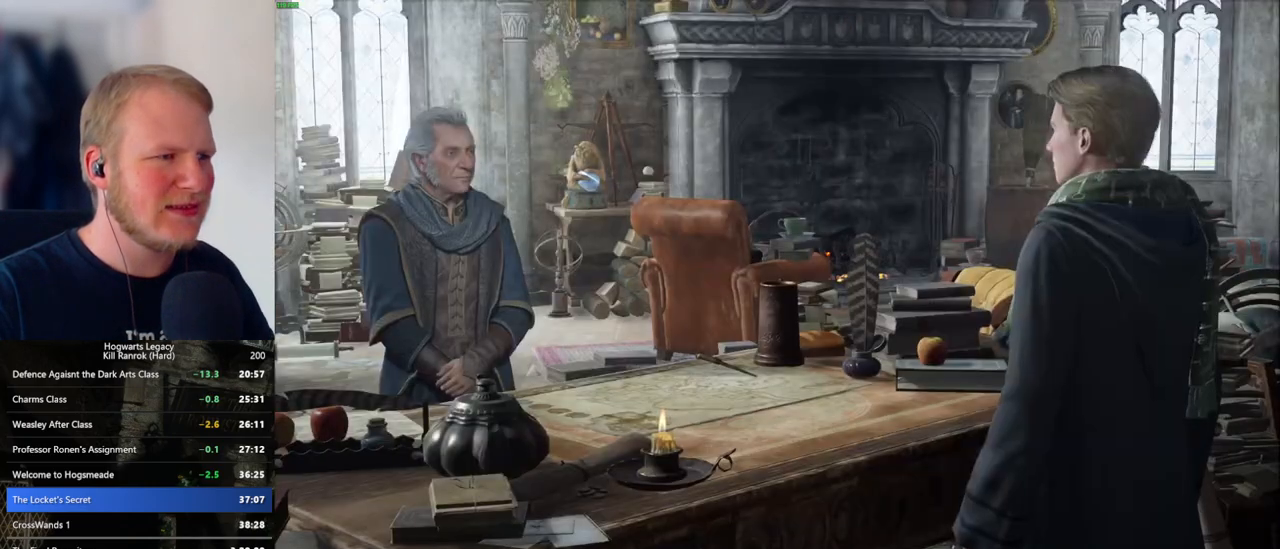
{"keys": ["q"], "mouse": ["wheel"], "events": [[50, "mouse_wheel", "up"], [50, "q", "up"], [50, "space", "up"], [66, "mouse_wheel", "down"], [150, "mouse_wheel", "up"], [150, "q", "down"], [166, "space", "down"], [216, "space", "up"], [233, "q", "up"], [316, "q", "down"], [316, "space", "down"], [366, "mouse_wheel", "down"], [366, "q", "up"], [383, "mouse_wheel", "up"], [383, "space", "up"], [433, "mouse_wheel", "down"], [483, "mouse_wheel", "up"], [483, "q", "down"], [500, "mouse_wheel", "down"]]}
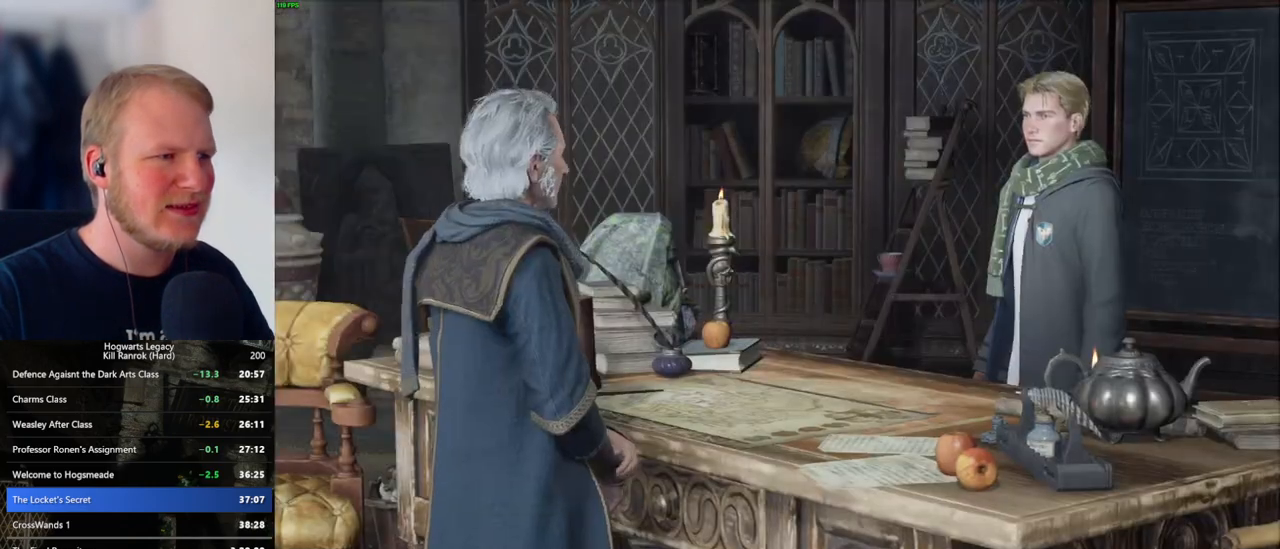
{"keys": ["q", "space"], "mouse": [], "events": [[16, "mouse_wheel", "up"], [16, "space", "down"], [66, "space", "up"], [83, "q", "up"], [116, "space", "down"], [133, "q", "down"], [200, "q", "up"], [200, "space", "up"], [283, "mouse_wheel", "down"], [316, "mouse_wheel", "up"], [316, "q", "down"], [316, "space", "down"], [333, "mouse_wheel", "down"], [366, "mouse_wheel", "up"], [366, "q", "up"], [383, "space", "up"], [416, "mouse_wheel", "down"], [433, "mouse_wheel", "up"], [483, "q", "down"], [483, "space", "down"]]}
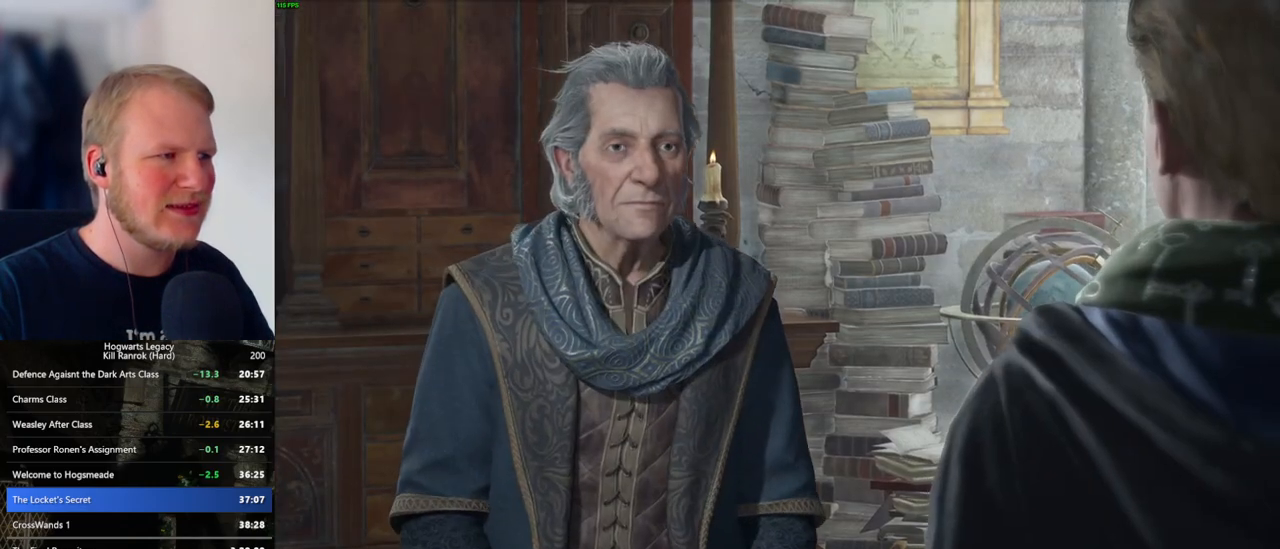
{"keys": ["q", "space"], "mouse": [], "events": [[33, "space", "up"], [50, "q", "up"], [116, "q", "down"], [150, "space", "down"], [166, "mouse_wheel", "down"], [200, "mouse_wheel", "up"], [200, "q", "up"], [200, "space", "up"], [216, "mouse_wheel", "down"], [300, "mouse_wheel", "up"], [300, "space", "down"], [316, "q", "down"], [366, "q", "up"], [383, "space", "up"], [483, "space", "down"], [500, "q", "down"]]}
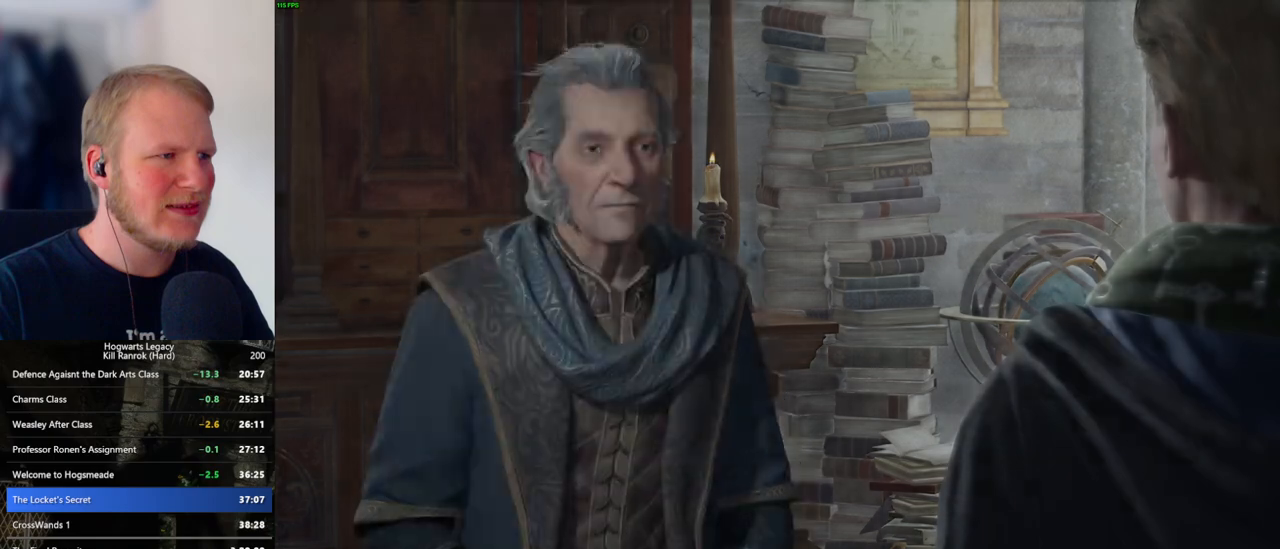
{"keys": [], "mouse": [], "events": [[16, "mouse_wheel", "down"], [50, "mouse_wheel", "up"], [50, "q", "up"], [66, "space", "up"], [83, "mouse_wheel", "down"], [150, "mouse_wheel", "up"], [150, "q", "down"], [166, "space", "down"], [250, "q", "up"], [266, "space", "up"]]}
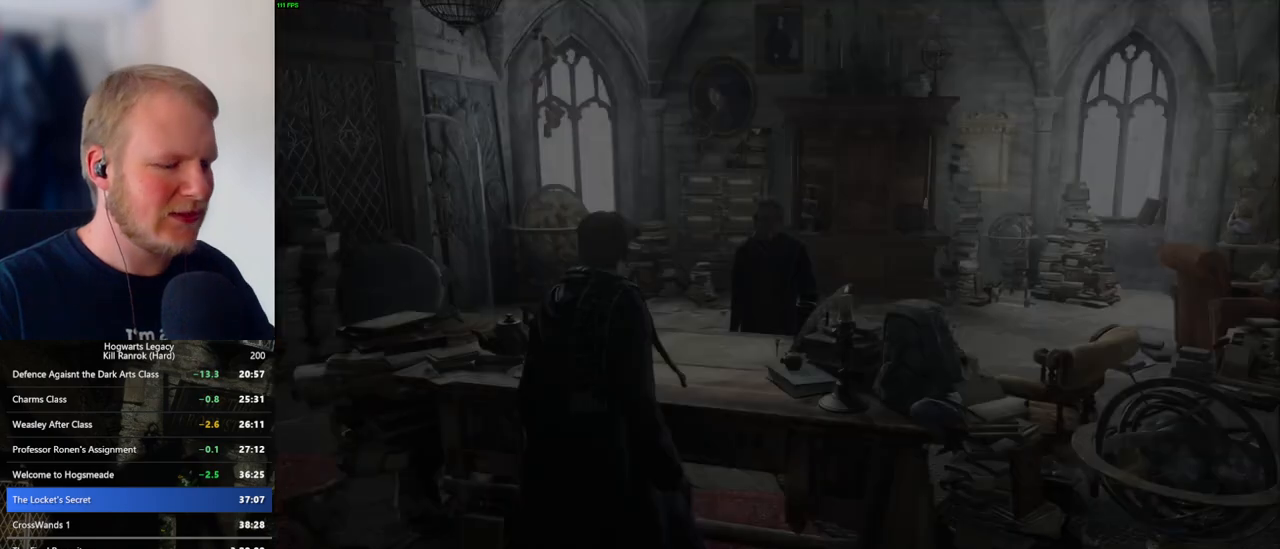
{"keys": [], "mouse": [], "events": [[116, "m", "down"], [166, "m", "up"], [266, "m", "down"], [333, "m", "up"], [400, "m", "down"], [483, "m", "up"]]}
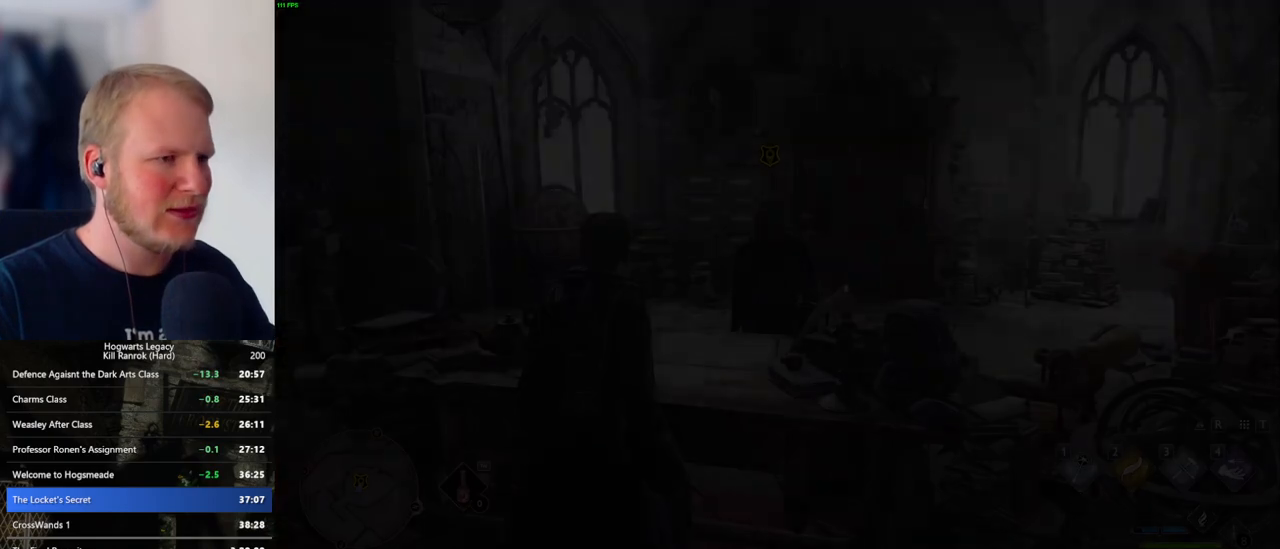
{"keys": [], "mouse": [], "events": []}
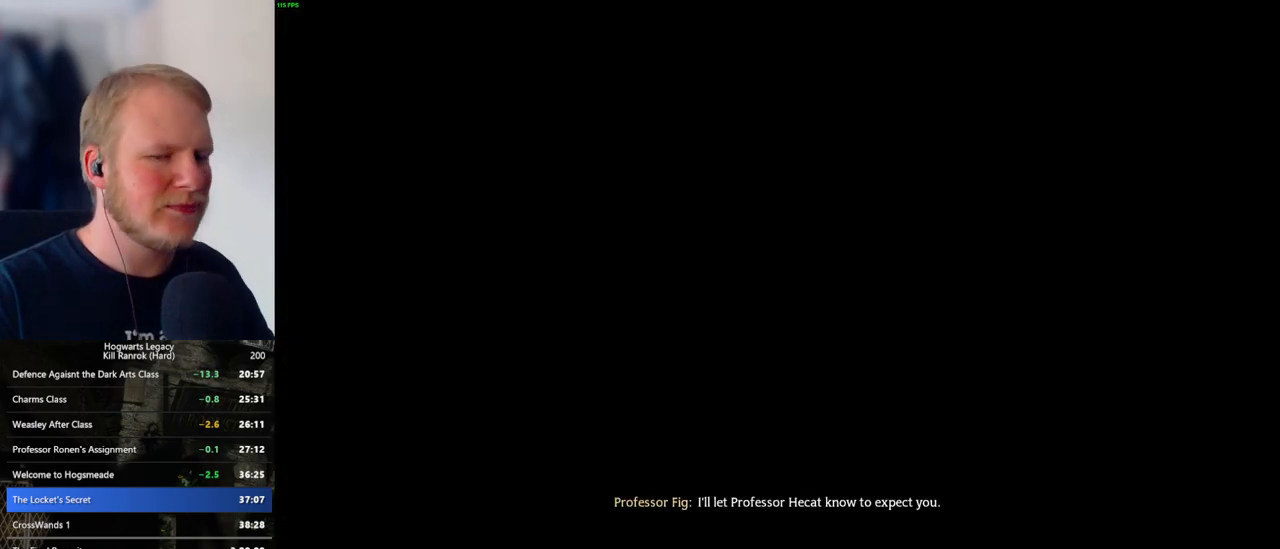
{"keys": [], "mouse": [], "events": []}
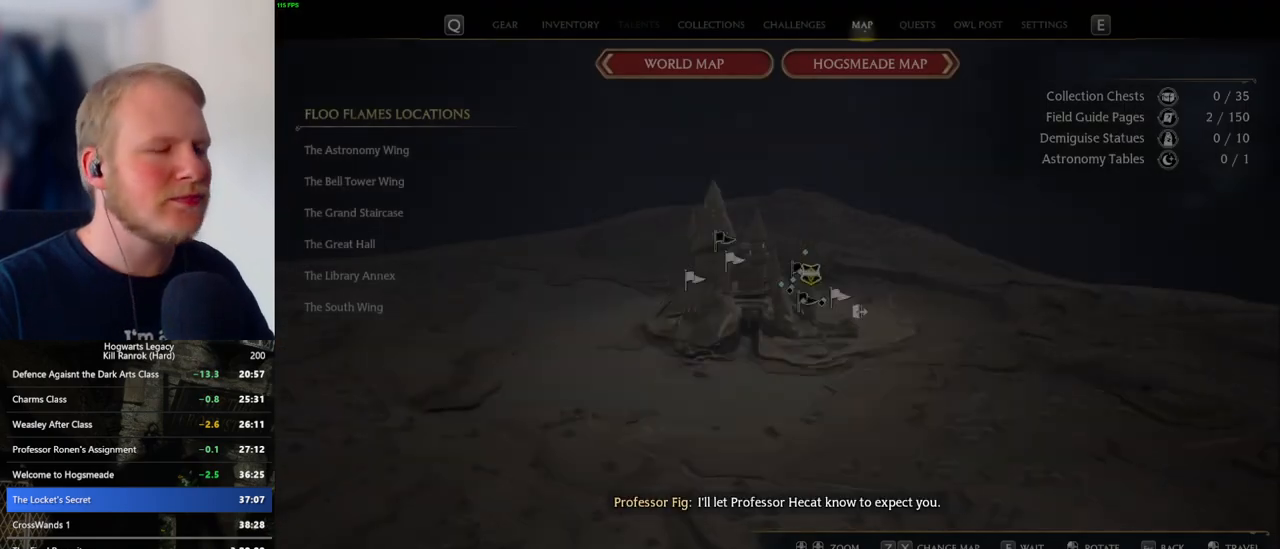
{"keys": [], "mouse": [], "events": []}
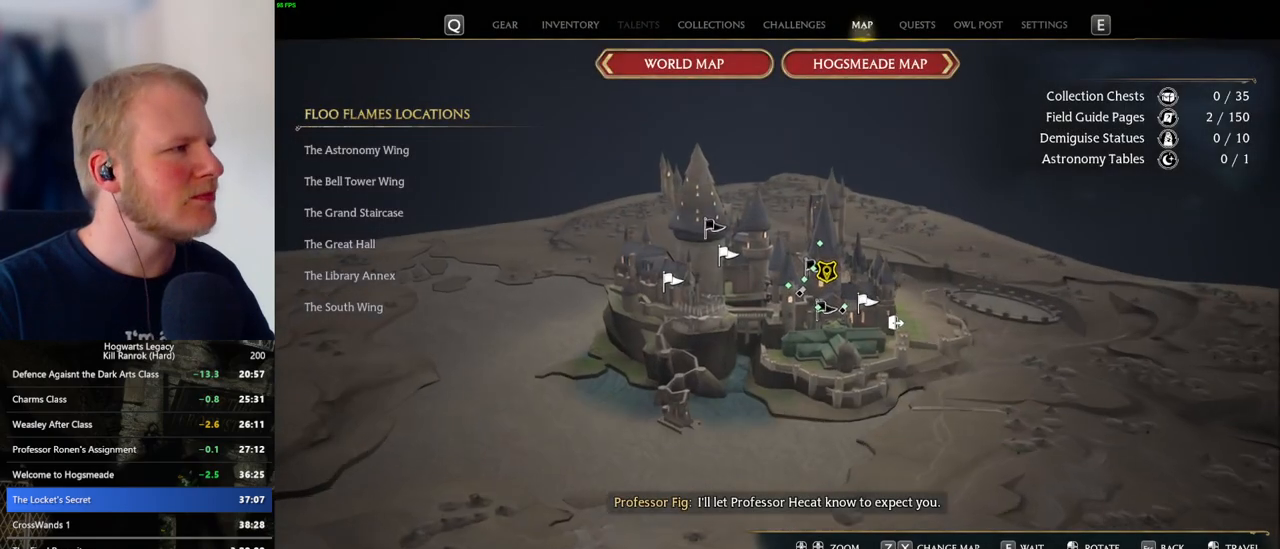
{"keys": [], "mouse": [], "events": []}
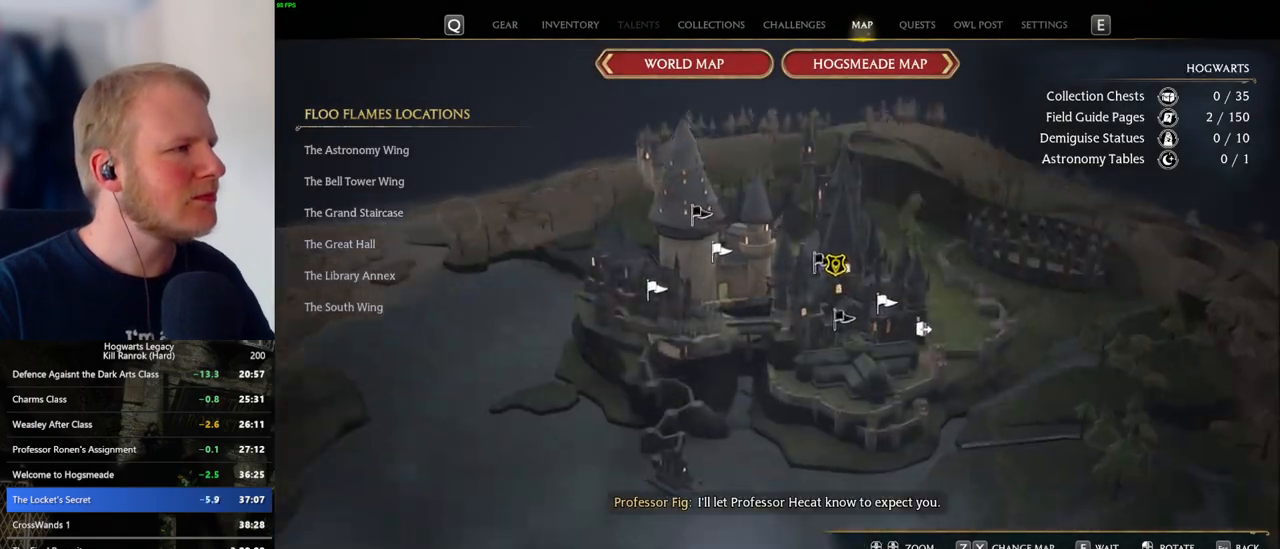
{"keys": [], "mouse": [], "events": [[316, "mouse_left", "down"], [466, "mouse_left", "up"]]}
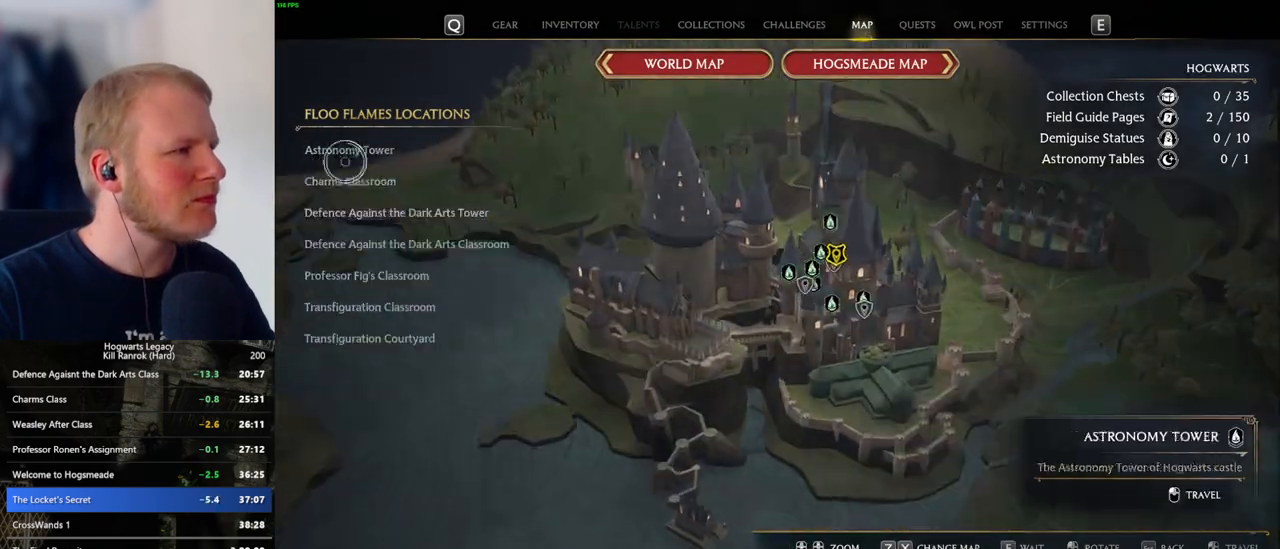
{"keys": [], "mouse": [], "events": [[266, "mouse_left", "down"], [366, "mouse_left", "up"]]}